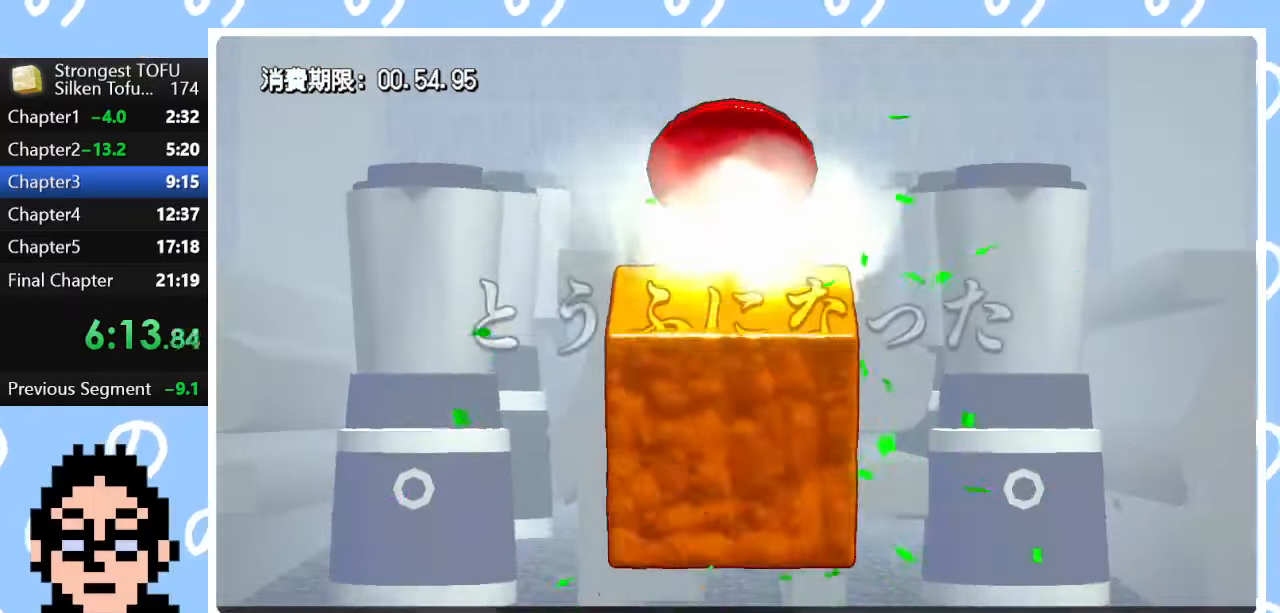
Gameplay with a controller (PlayStation layout); each line is a JSON object with the inputs held at the frame after it. "events" lists button and stick changes between this image and that frame as [ms after this image, input, new state], when the widget could be followed in between.
{"buttons": [], "left_stick": "center", "right_stick": "center", "events": [[250, "left_stick", "center"]]}
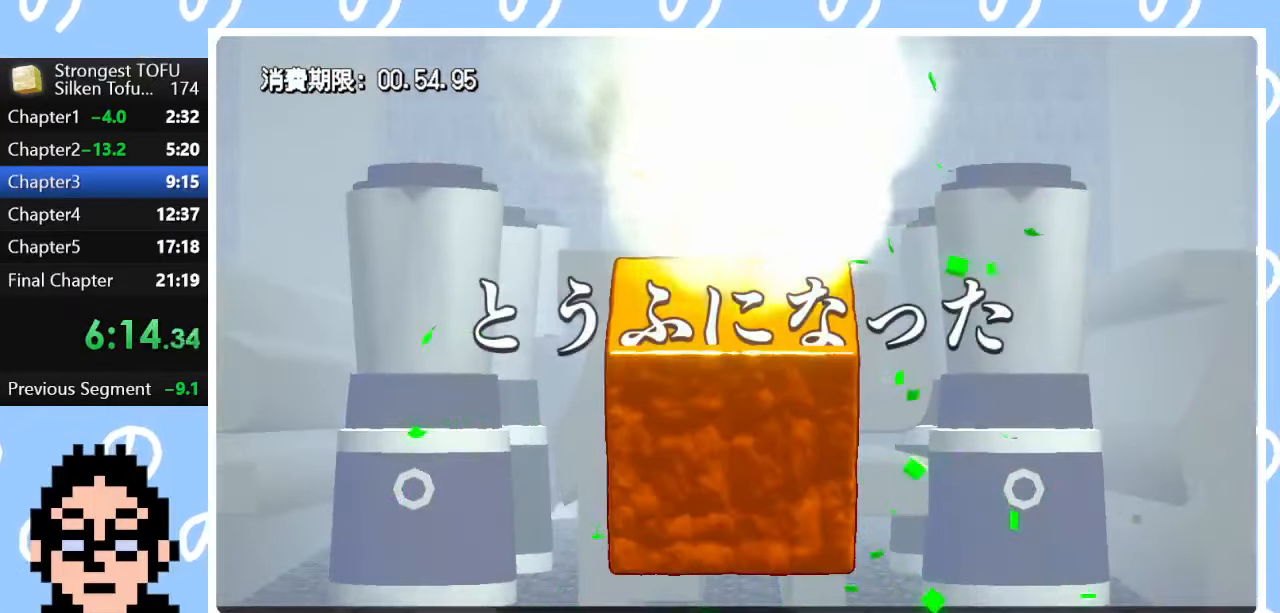
{"buttons": [], "left_stick": "center", "right_stick": "center", "events": []}
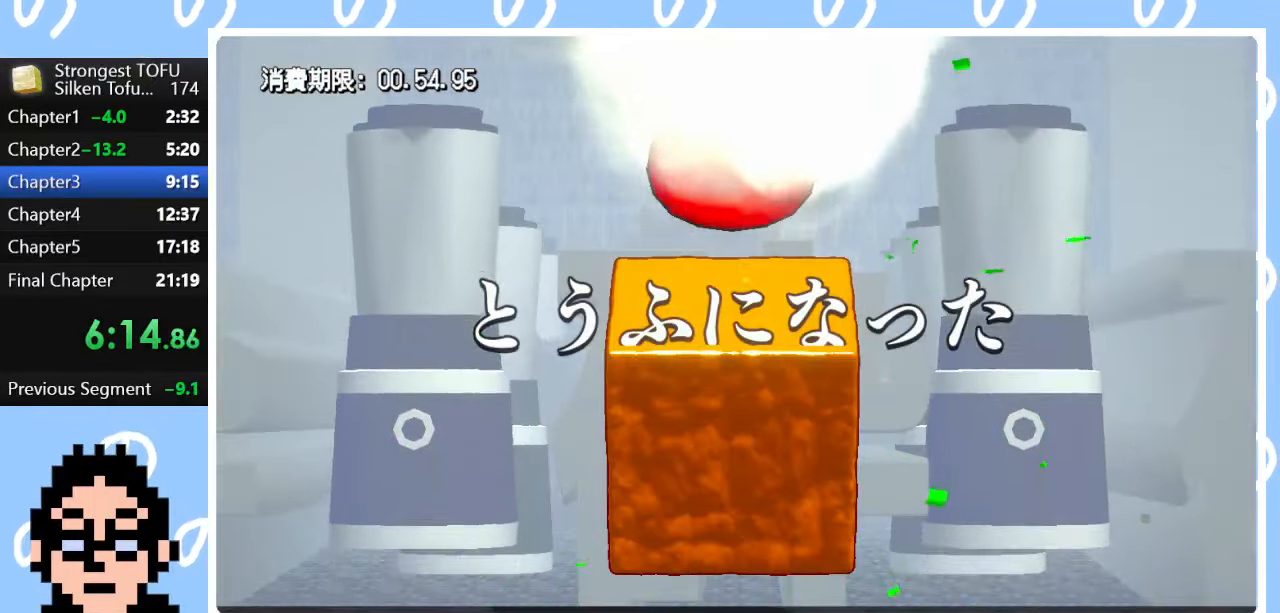
{"buttons": [], "left_stick": "center", "right_stick": "center", "events": []}
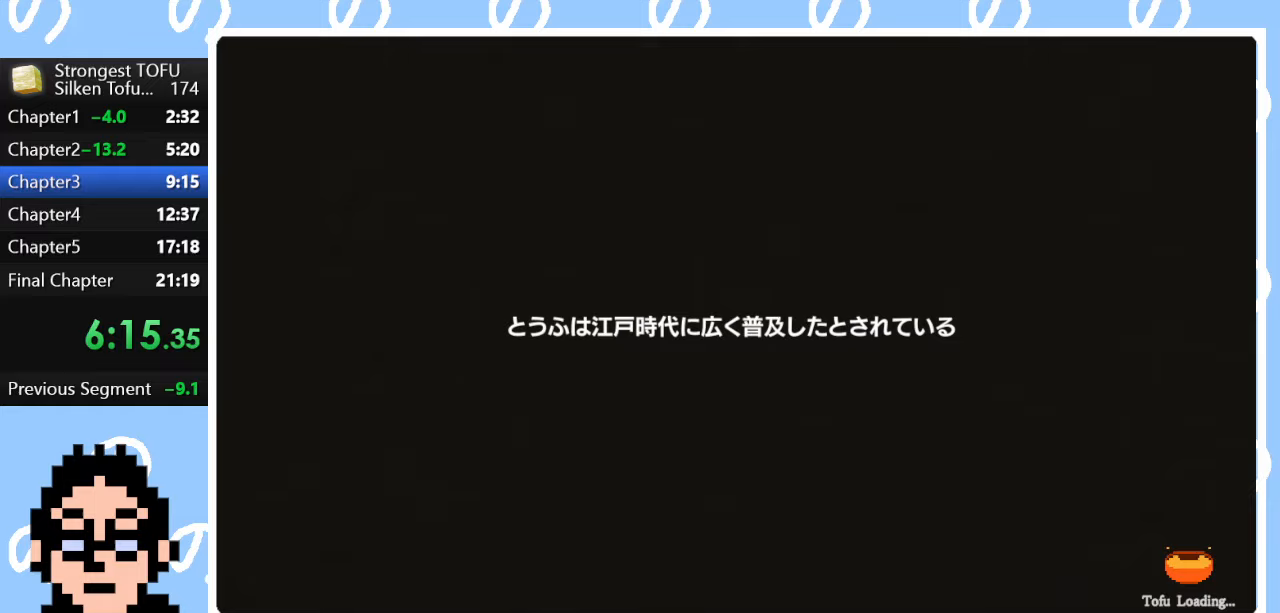
{"buttons": [], "left_stick": "center", "right_stick": "center", "events": [[250, "left_stick", "up-right"], [417, "left_stick", "center"]]}
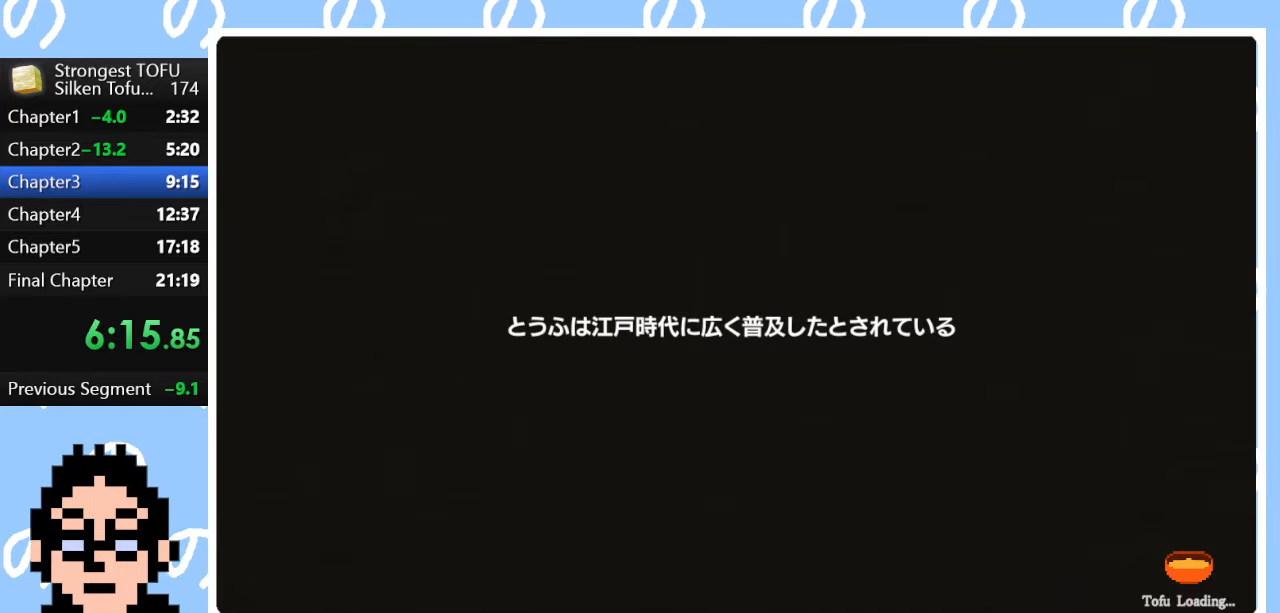
{"buttons": ["CIRCLE"], "left_stick": "center", "right_stick": "center", "events": [[483, "CIRCLE", "down"]]}
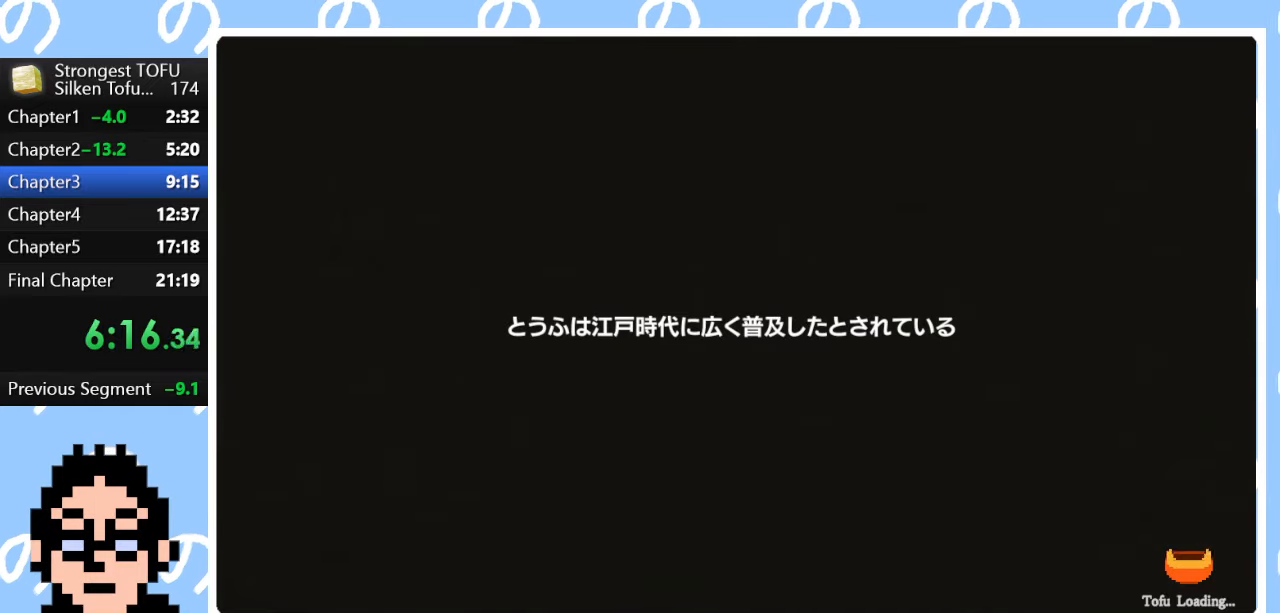
{"buttons": ["CIRCLE"], "left_stick": "up-right", "right_stick": "center", "events": [[17, "left_stick", "up-right"]]}
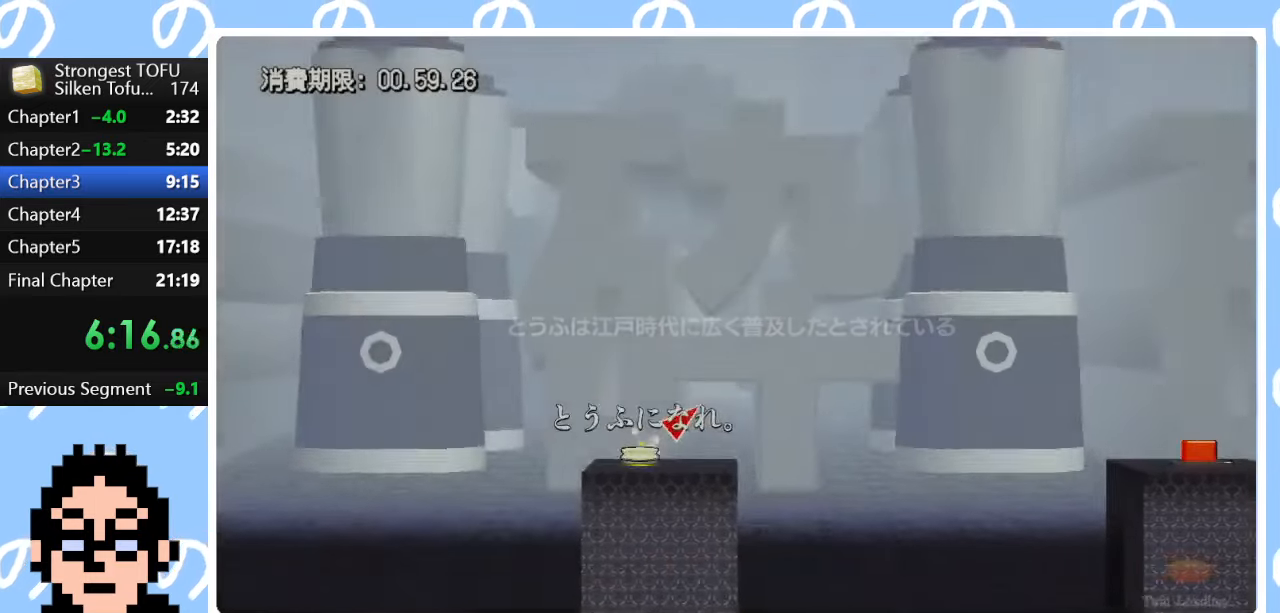
{"buttons": [], "left_stick": "up-left", "right_stick": "center", "events": [[17, "CIRCLE", "up"], [317, "left_stick", "center"], [433, "left_stick", "up-left"]]}
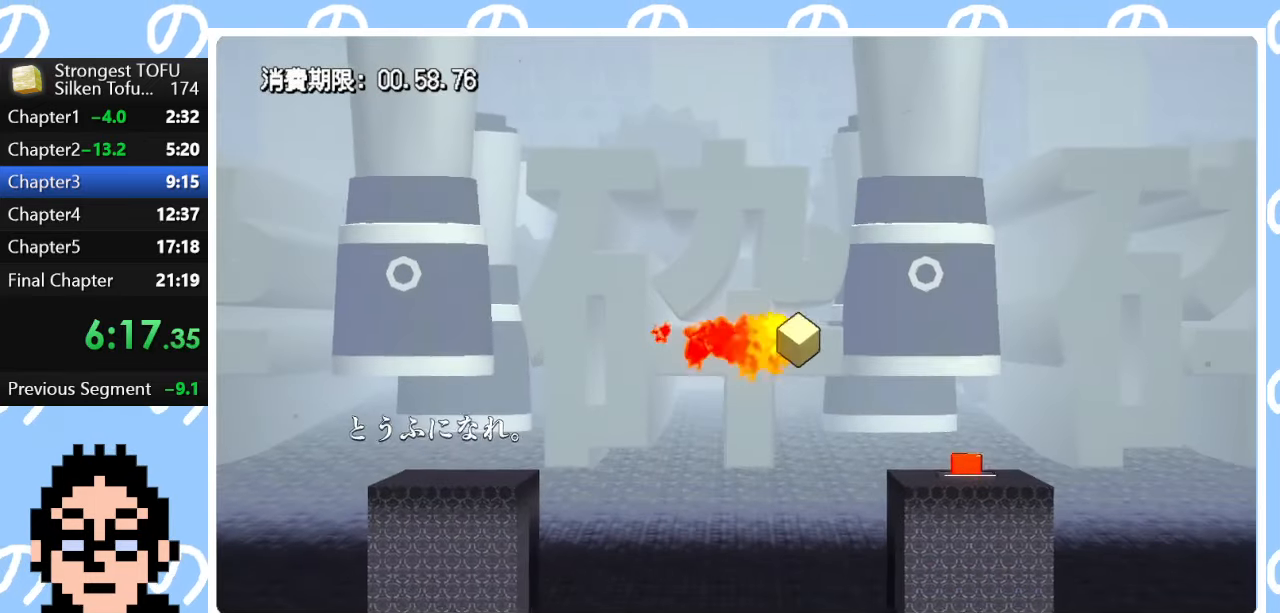
{"buttons": [], "left_stick": "center", "right_stick": "center", "events": [[317, "left_stick", "center"]]}
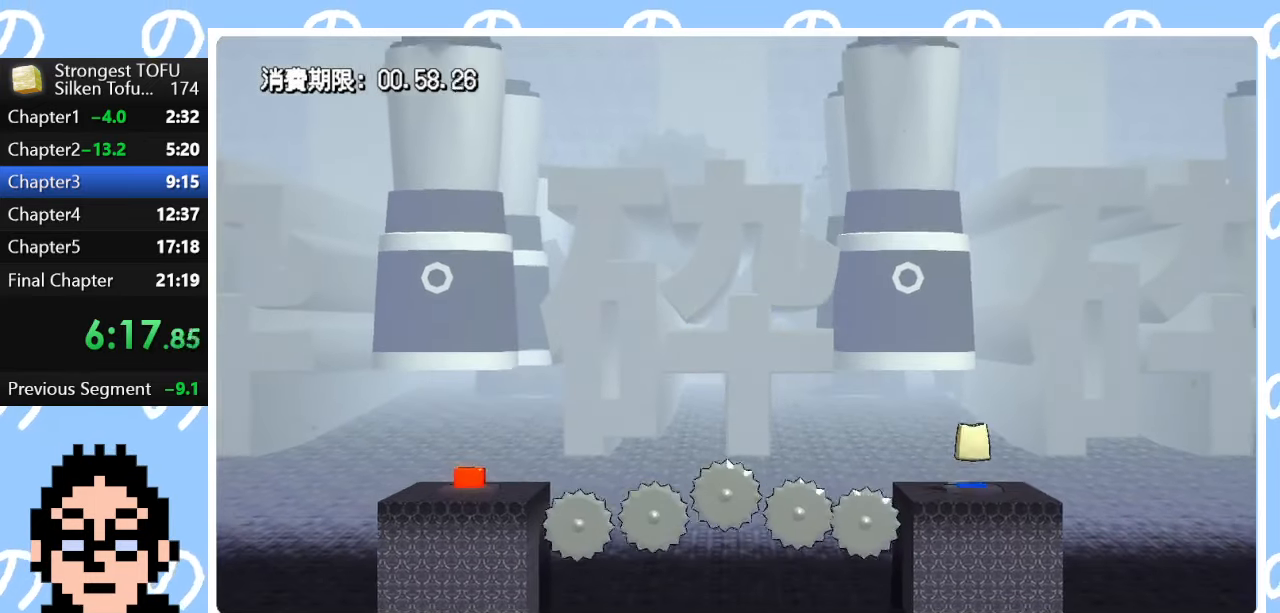
{"buttons": ["CIRCLE"], "left_stick": "up-left", "right_stick": "center", "events": [[167, "left_stick", "up-left"], [183, "CIRCLE", "down"]]}
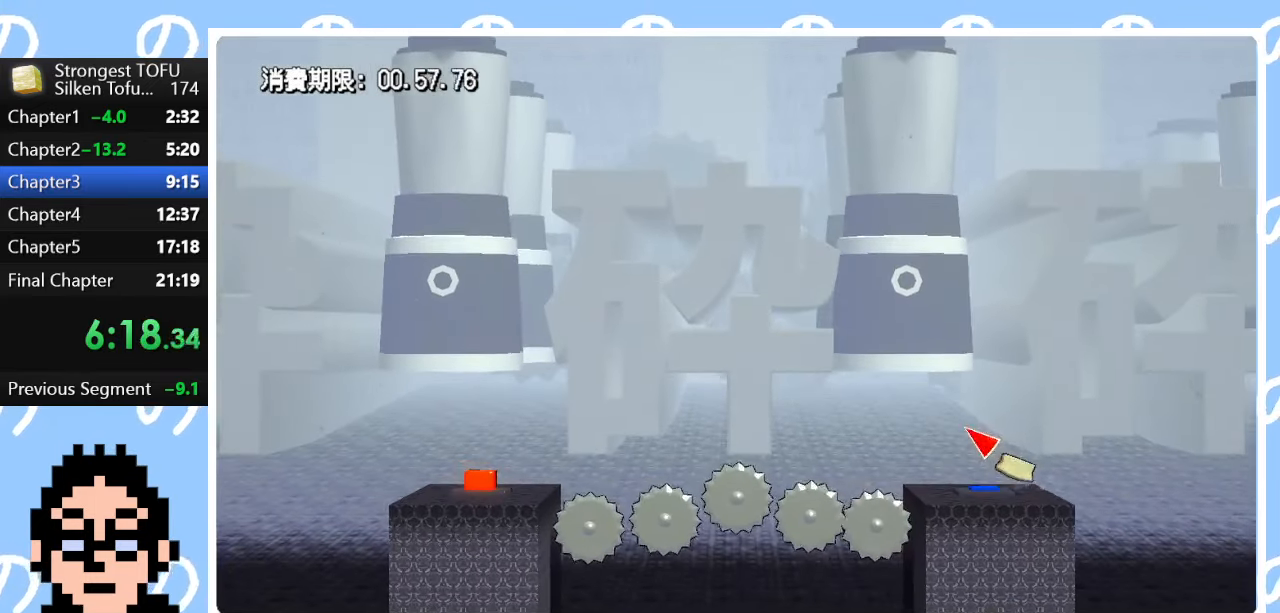
{"buttons": [], "left_stick": "center", "right_stick": "center", "events": [[33, "CIRCLE", "up"], [467, "left_stick", "center"]]}
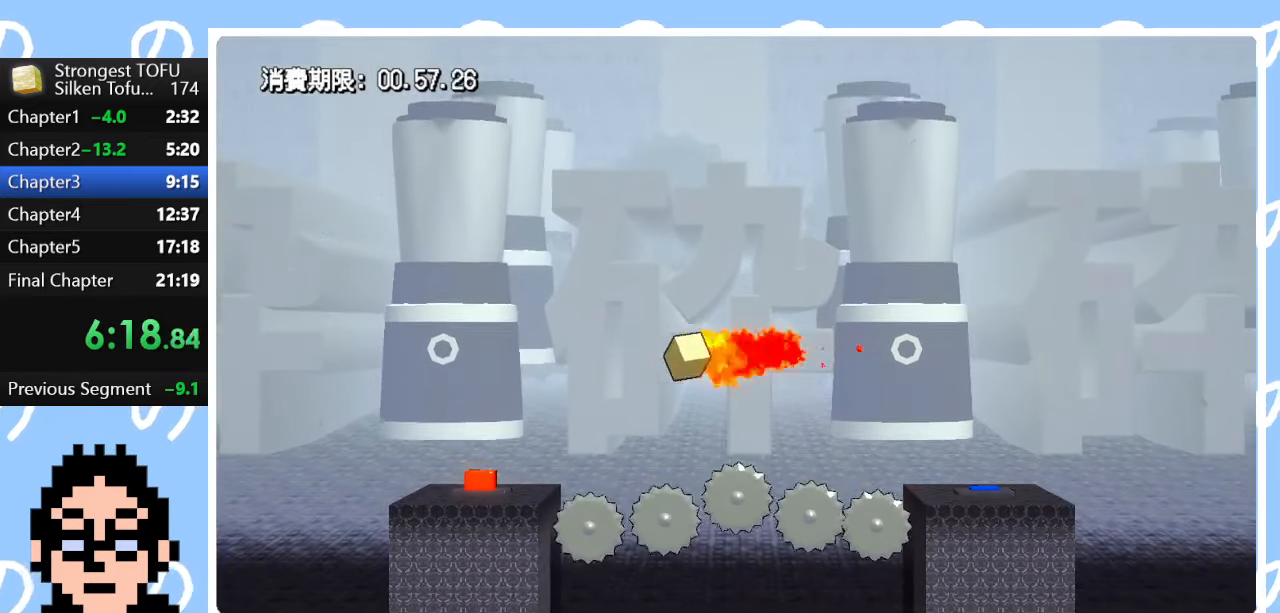
{"buttons": [], "left_stick": "right", "right_stick": "center", "events": [[67, "left_stick", "right"]]}
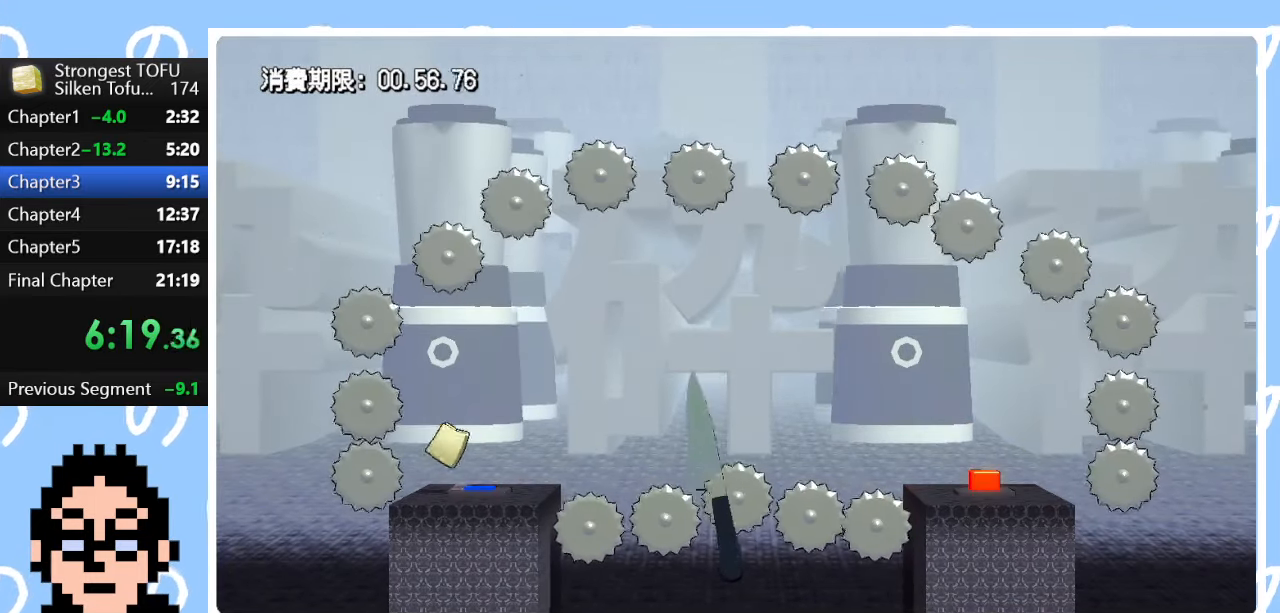
{"buttons": ["CIRCLE"], "left_stick": "up-right", "right_stick": "center", "events": [[150, "left_stick", "center"], [383, "left_stick", "up-right"], [400, "CIRCLE", "down"]]}
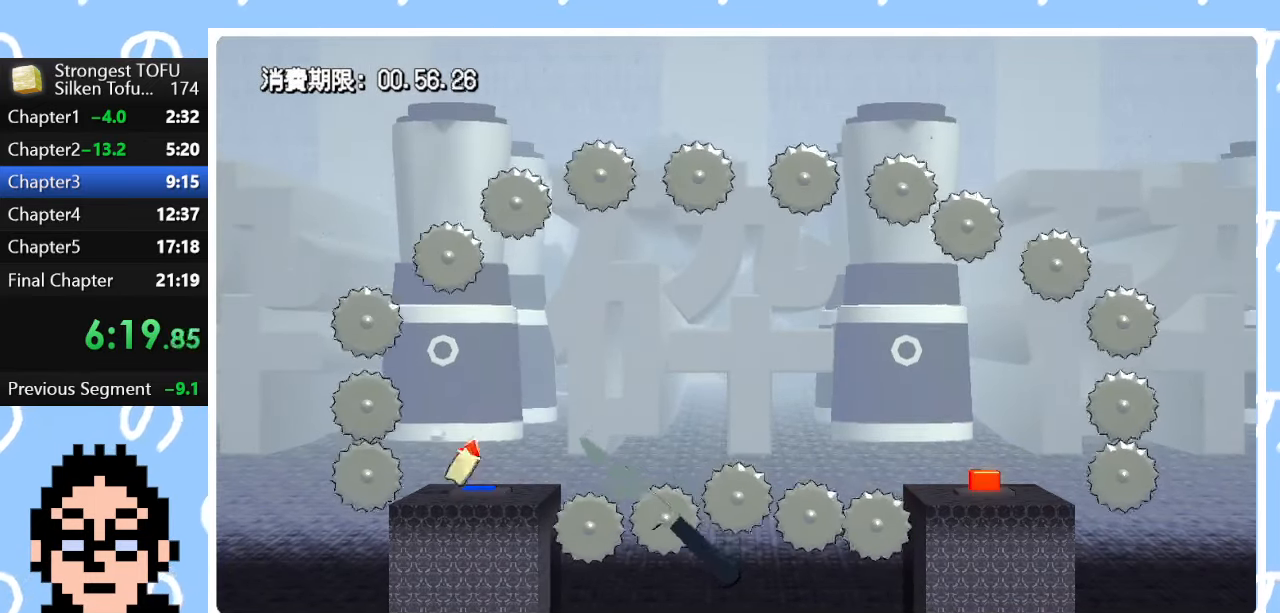
{"buttons": [], "left_stick": "up-right", "right_stick": "center", "events": [[250, "CIRCLE", "up"]]}
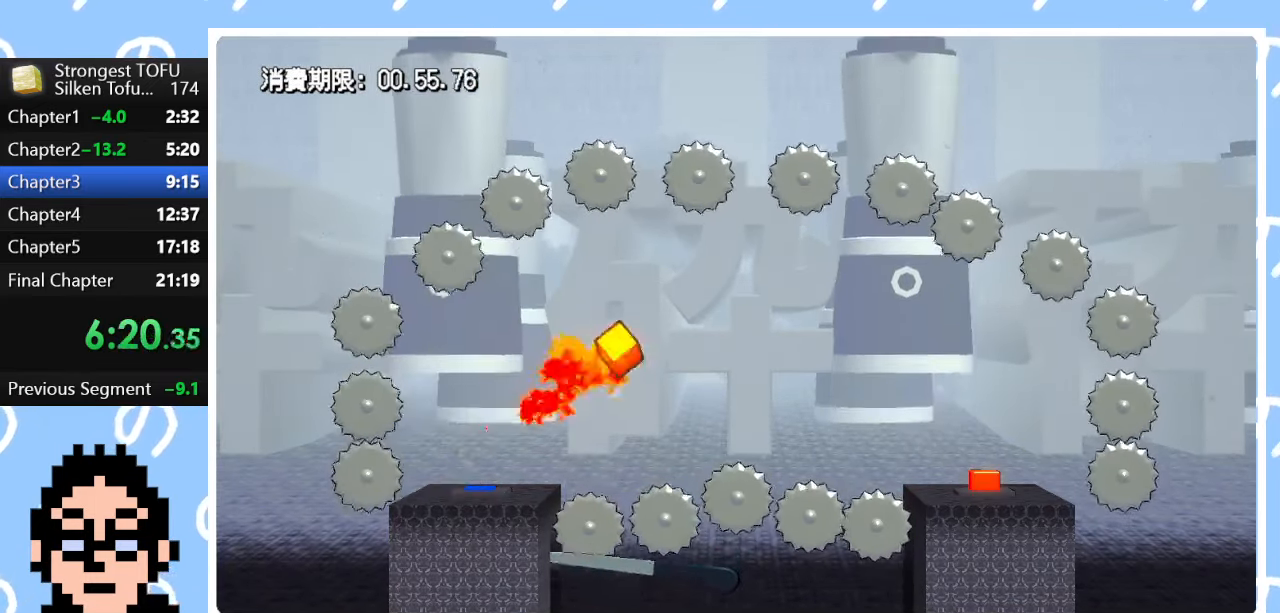
{"buttons": [], "left_stick": "left", "right_stick": "center", "events": [[67, "left_stick", "center"], [417, "left_stick", "left"]]}
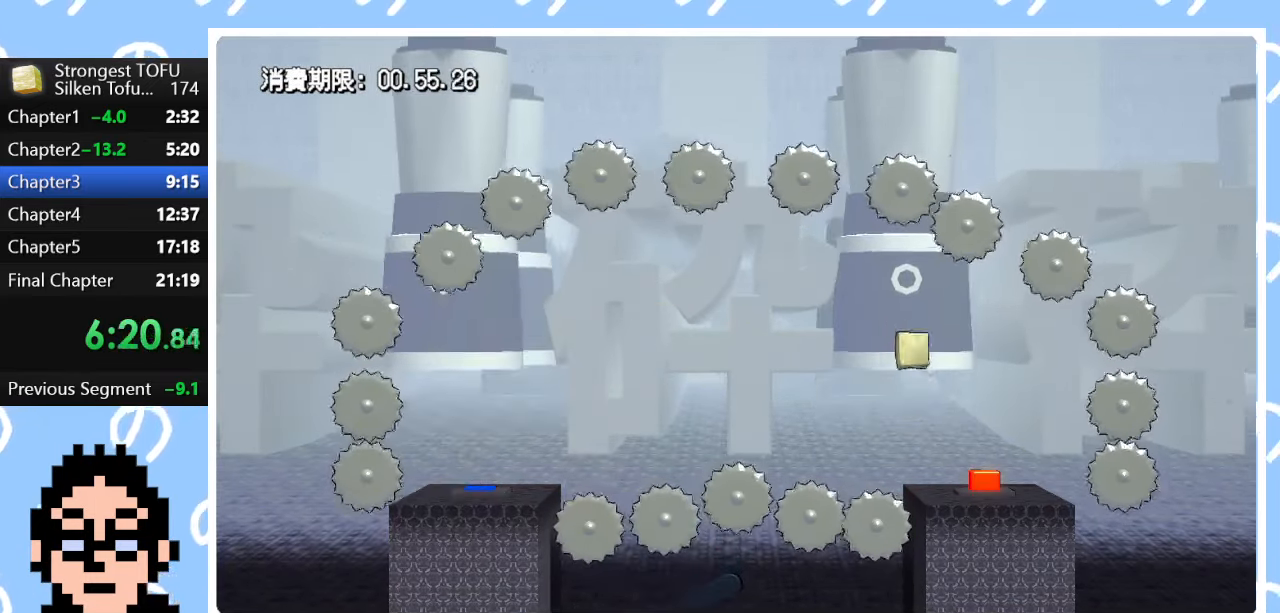
{"buttons": ["CIRCLE"], "left_stick": "up", "right_stick": "center", "events": [[183, "CIRCLE", "down"], [200, "left_stick", "up-left"], [500, "left_stick", "up"]]}
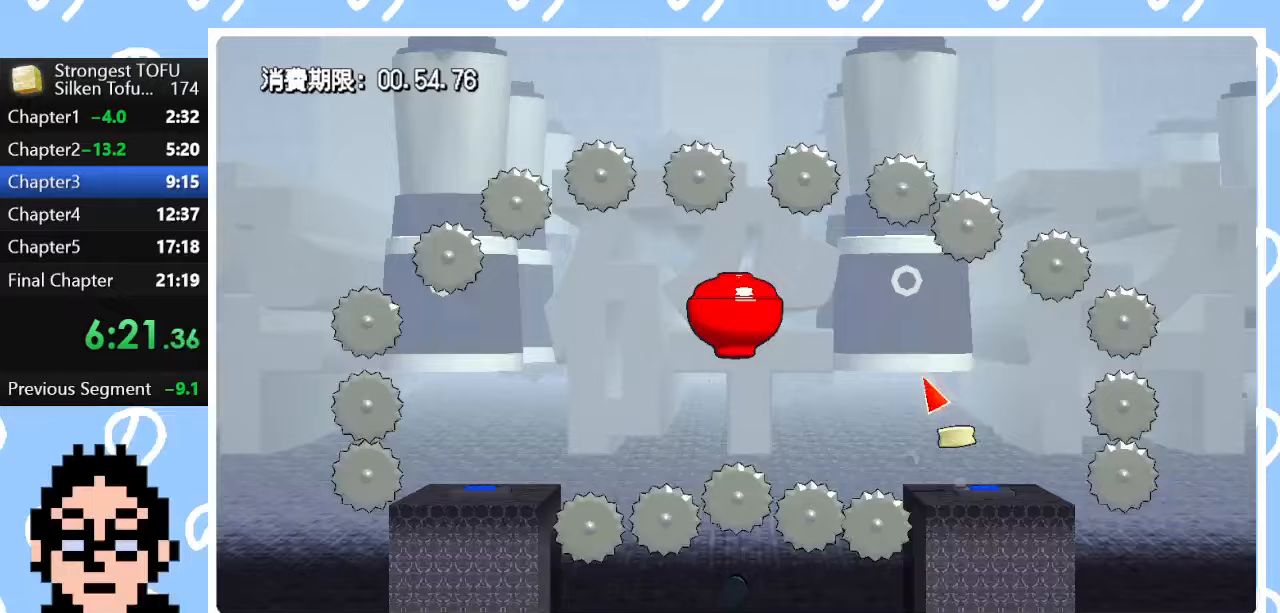
{"buttons": [], "left_stick": "up", "right_stick": "center", "events": [[333, "CIRCLE", "up"]]}
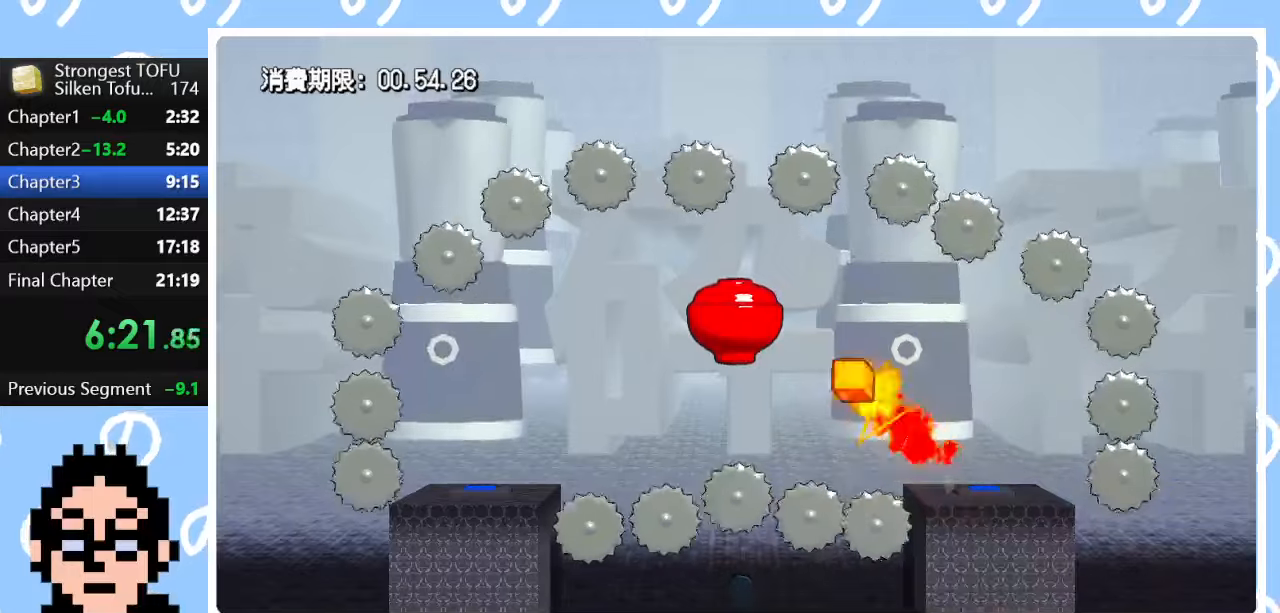
{"buttons": [], "left_stick": "up", "right_stick": "center", "events": []}
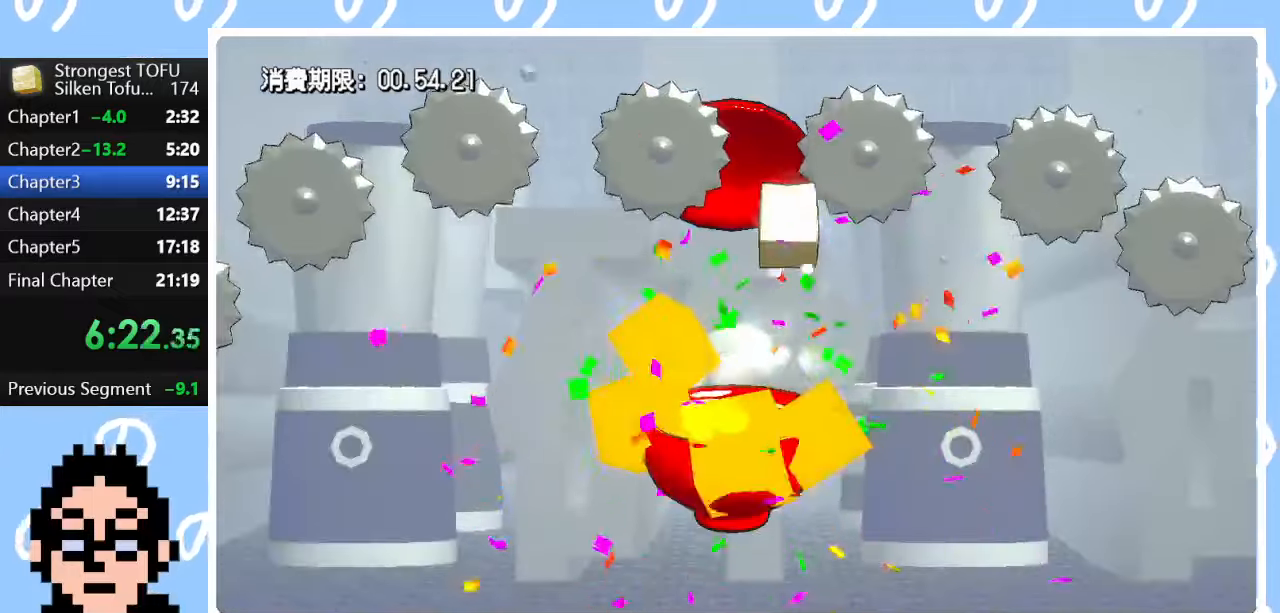
{"buttons": [], "left_stick": "center", "right_stick": "center", "events": [[150, "left_stick", "center"]]}
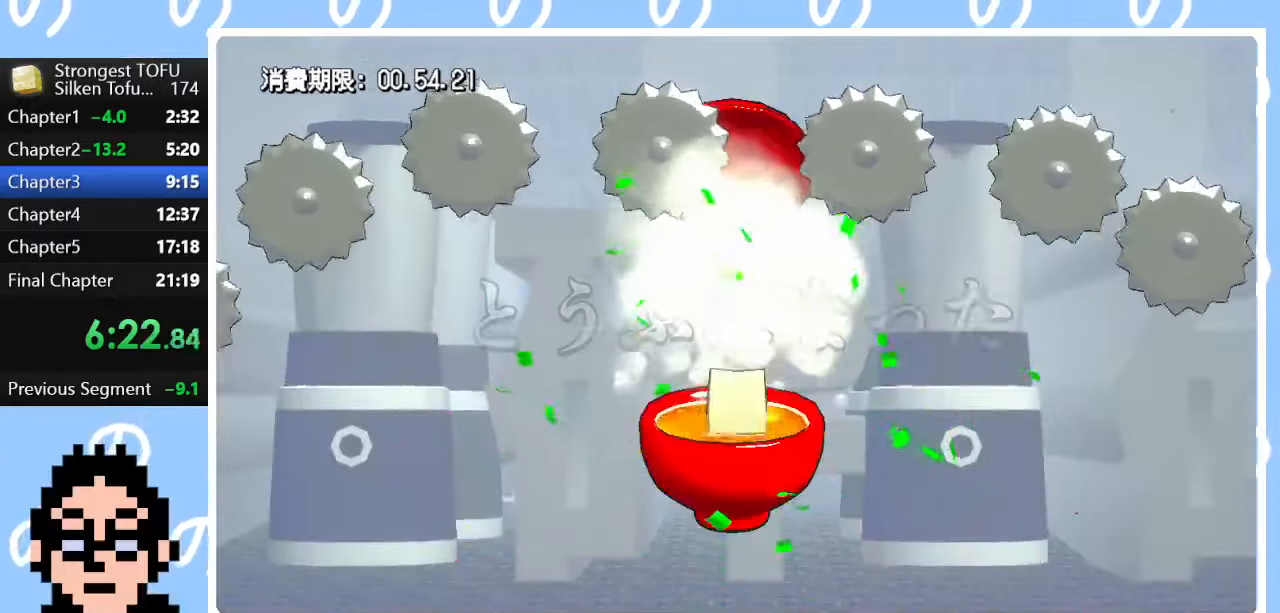
{"buttons": [], "left_stick": "center", "right_stick": "center", "events": []}
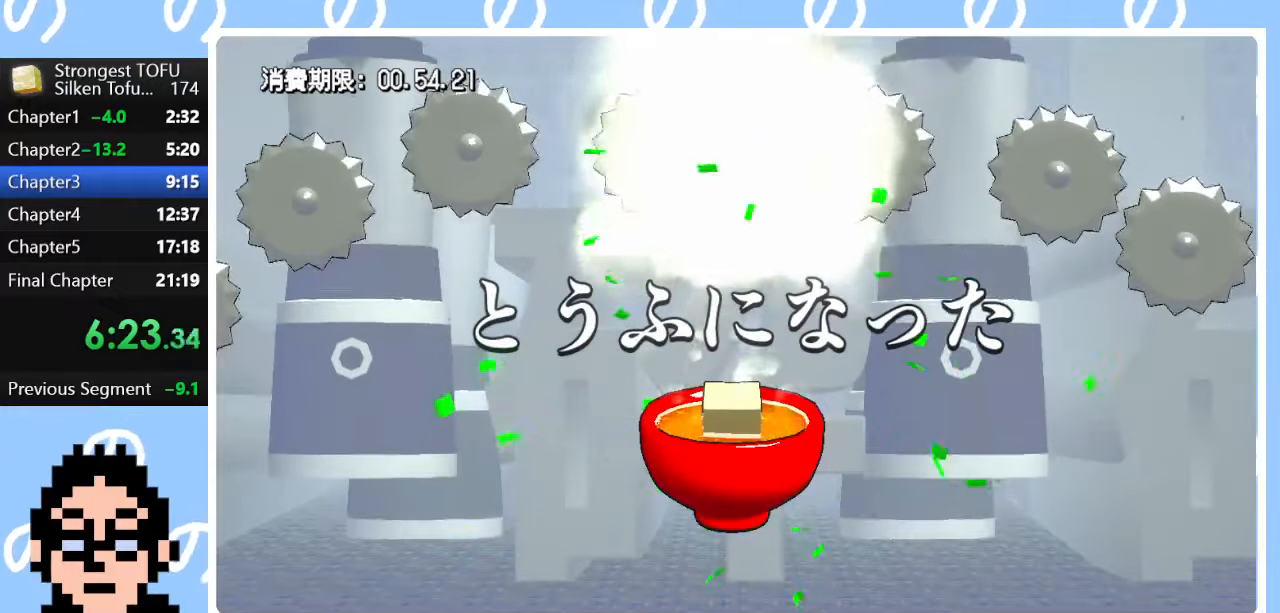
{"buttons": [], "left_stick": "center", "right_stick": "center", "events": []}
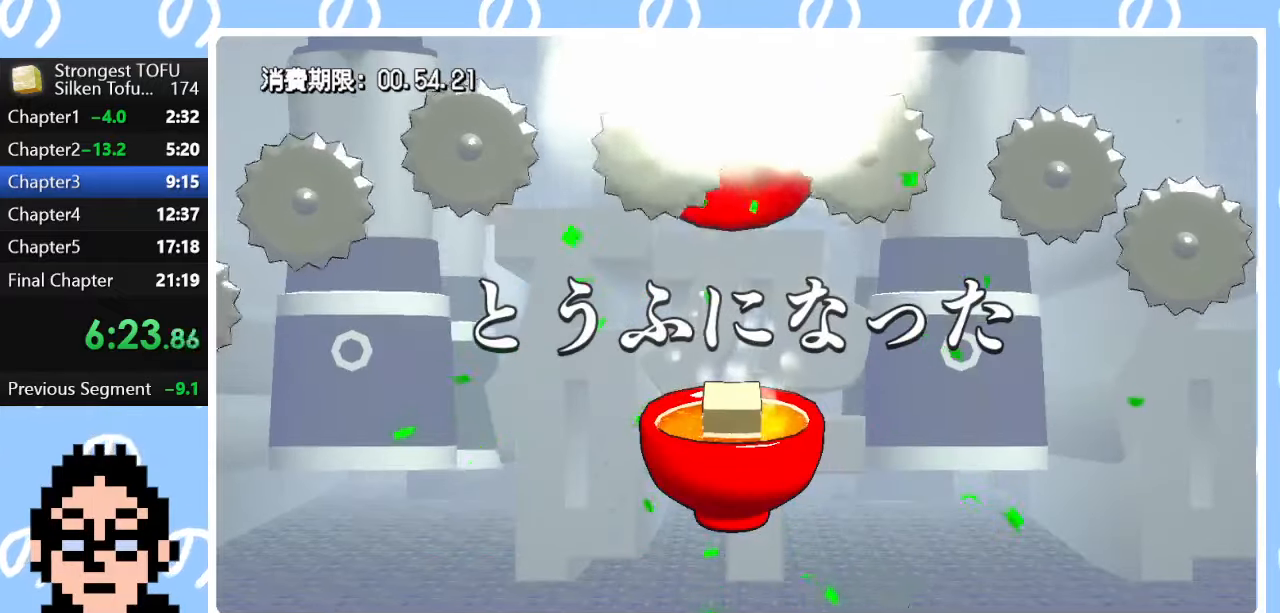
{"buttons": [], "left_stick": "center", "right_stick": "center", "events": [[150, "left_stick", "up"], [367, "left_stick", "center"]]}
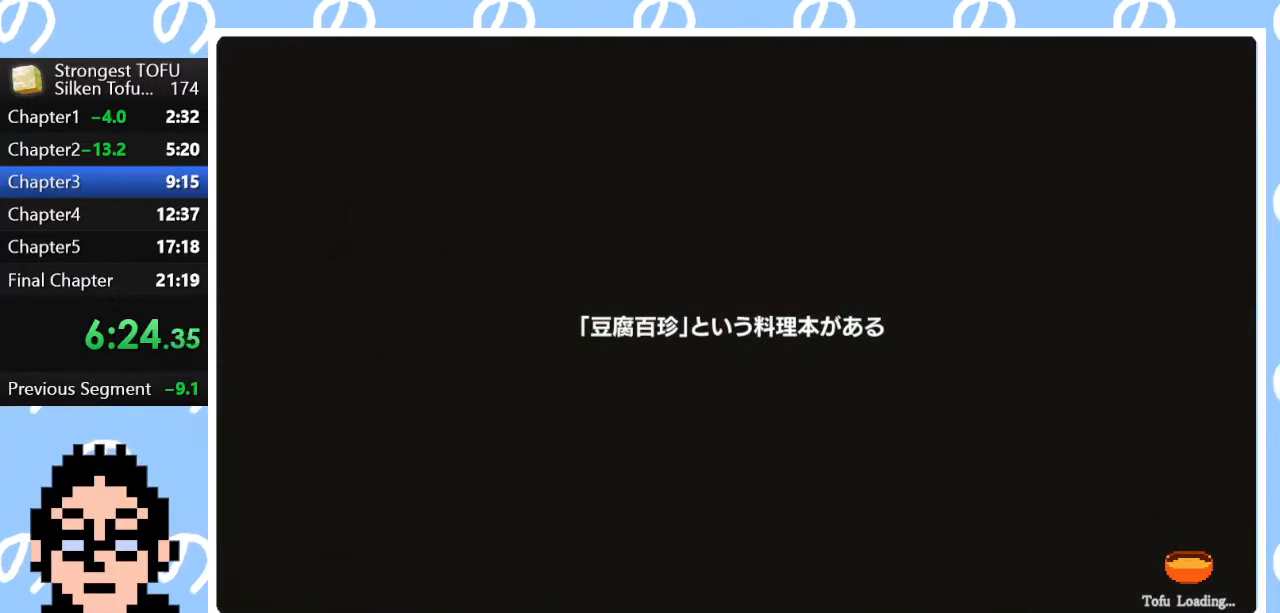
{"buttons": [], "left_stick": "up", "right_stick": "center", "events": [[500, "left_stick", "up"]]}
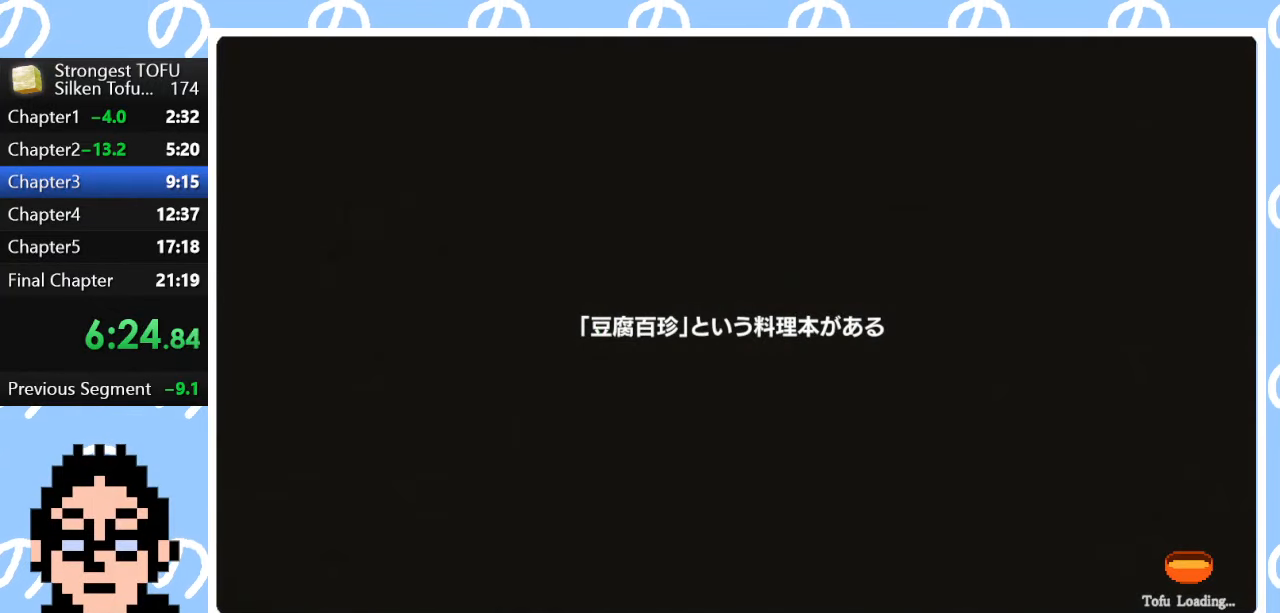
{"buttons": ["CIRCLE"], "left_stick": "up-left", "right_stick": "center", "events": [[17, "left_stick", "up-left"], [217, "left_stick", "center"], [450, "left_stick", "up-left"], [467, "CIRCLE", "down"]]}
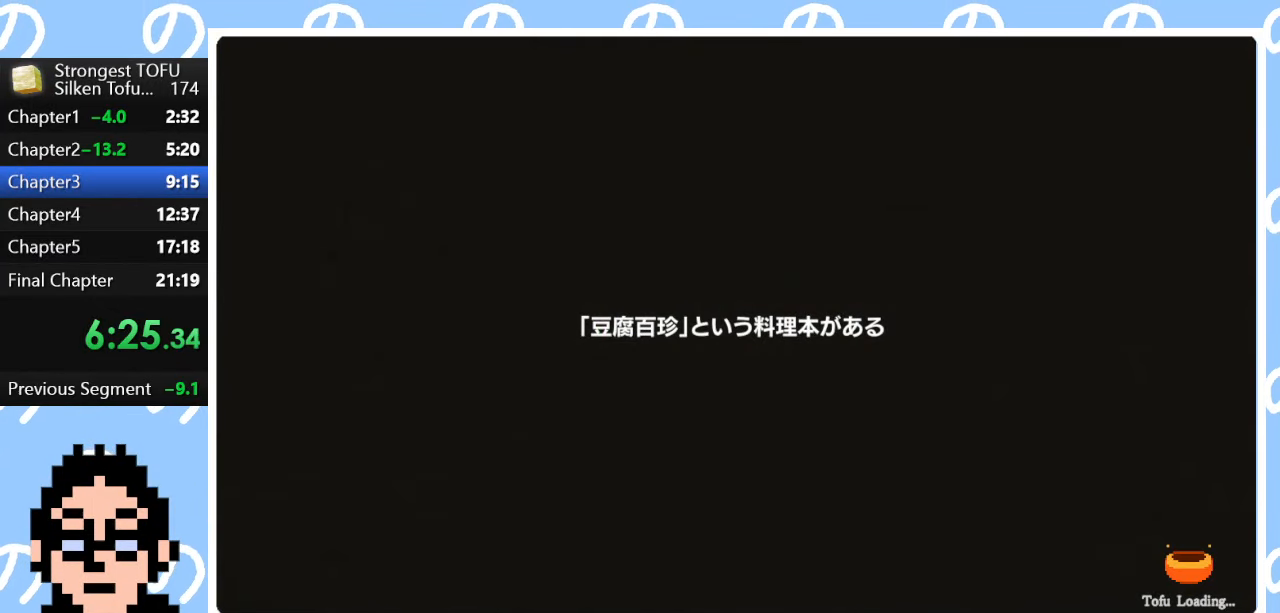
{"buttons": ["CIRCLE"], "left_stick": "up-left", "right_stick": "center", "events": []}
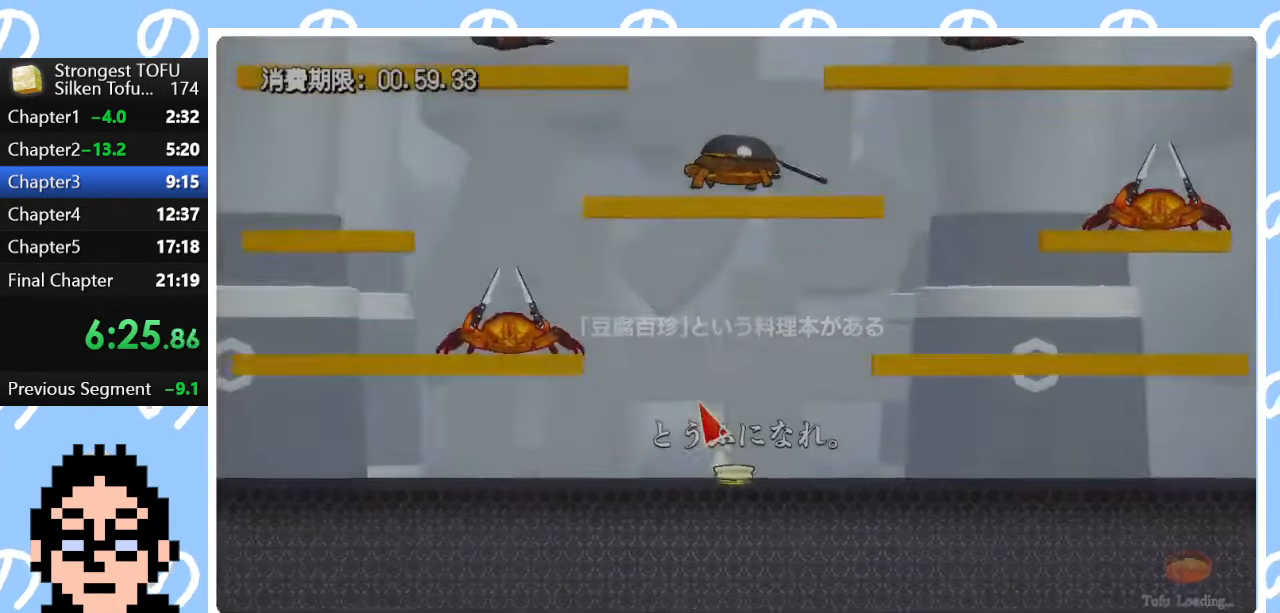
{"buttons": [], "left_stick": "up-left", "right_stick": "center", "events": [[133, "CIRCLE", "up"]]}
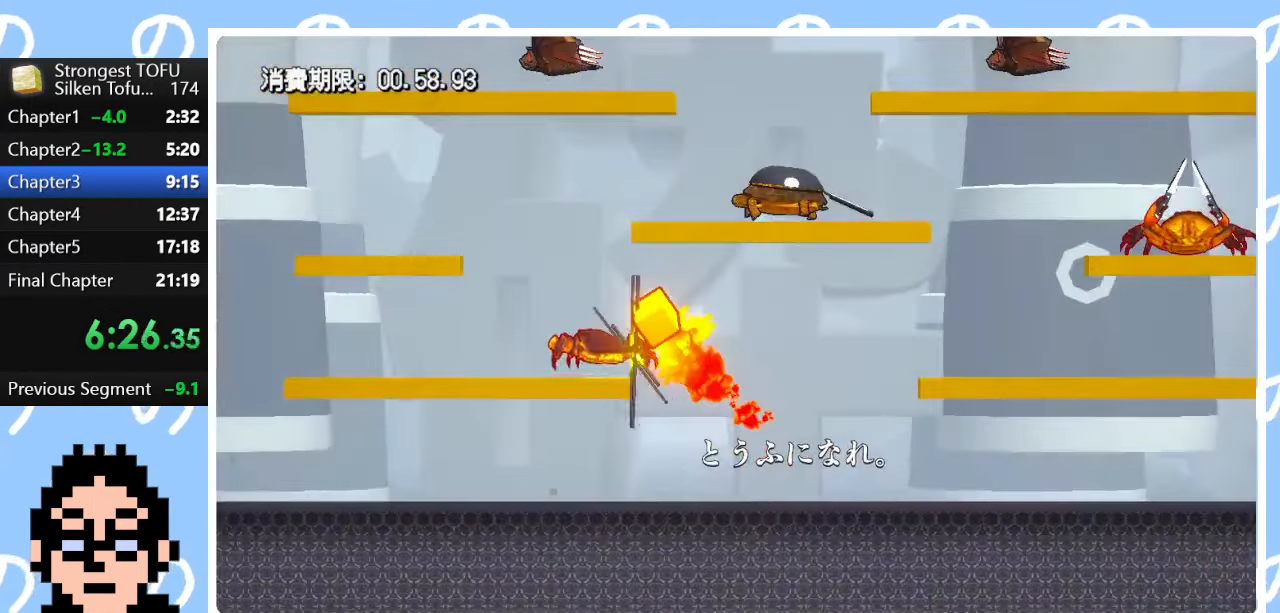
{"buttons": [], "left_stick": "right", "right_stick": "center", "events": [[217, "left_stick", "center"], [500, "left_stick", "right"]]}
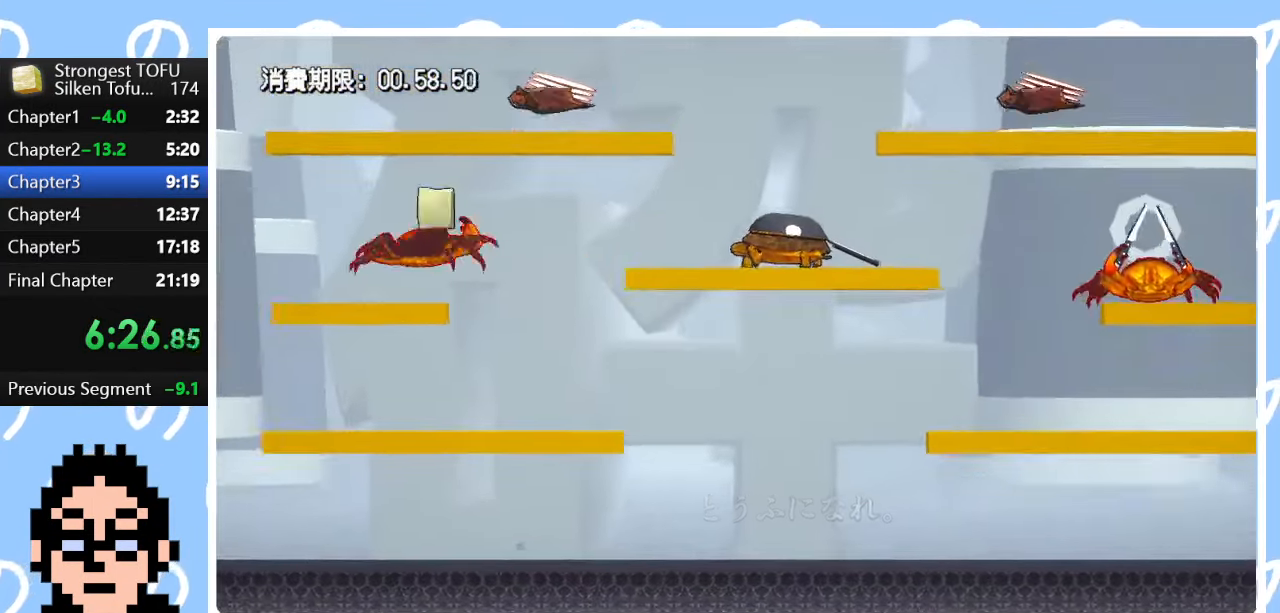
{"buttons": ["CIRCLE"], "left_stick": "up-right", "right_stick": "center", "events": [[117, "CIRCLE", "down"], [117, "left_stick", "up-right"]]}
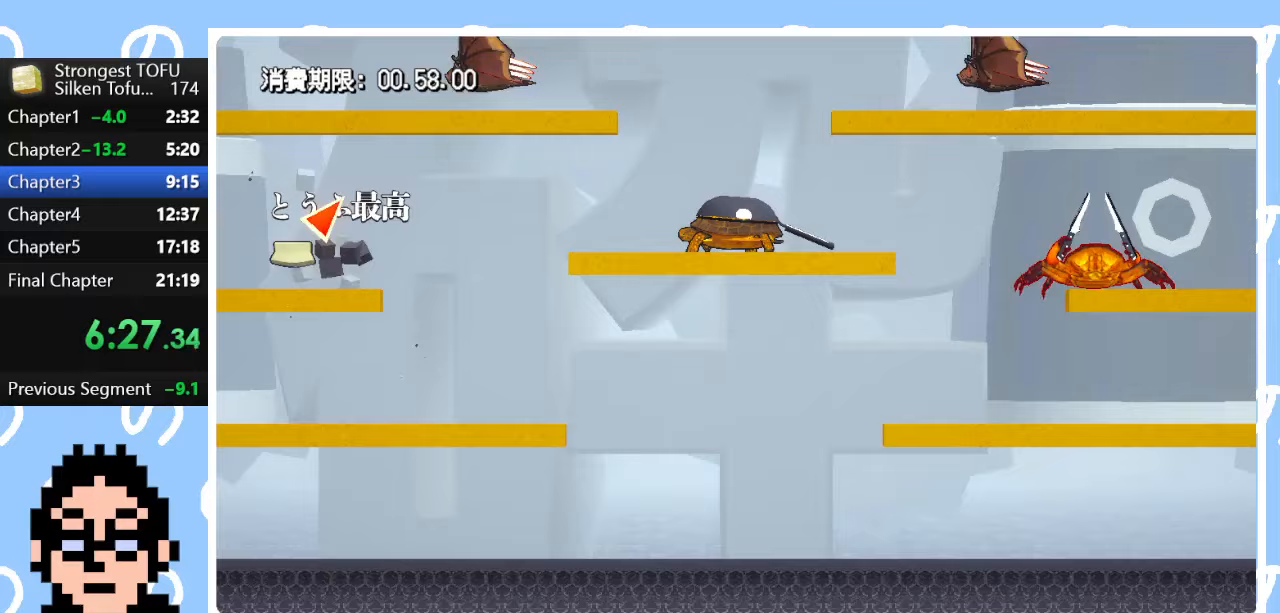
{"buttons": [], "left_stick": "up-left", "right_stick": "center", "events": [[67, "CIRCLE", "up"], [233, "left_stick", "up-left"]]}
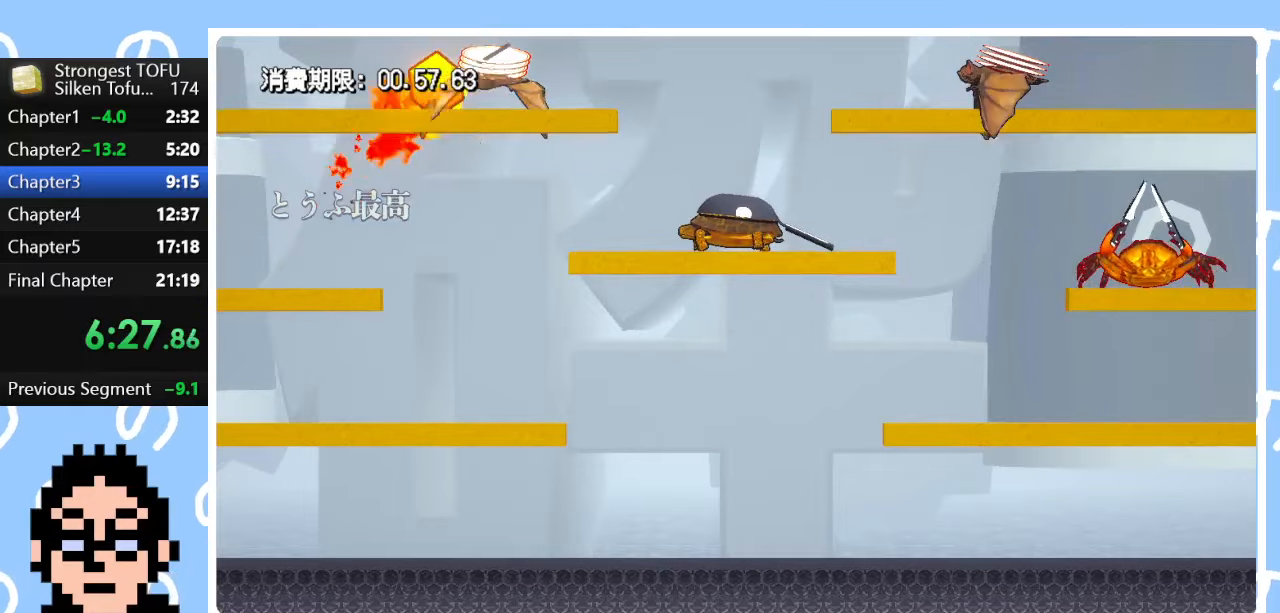
{"buttons": [], "left_stick": "center", "right_stick": "center", "events": [[467, "left_stick", "center"]]}
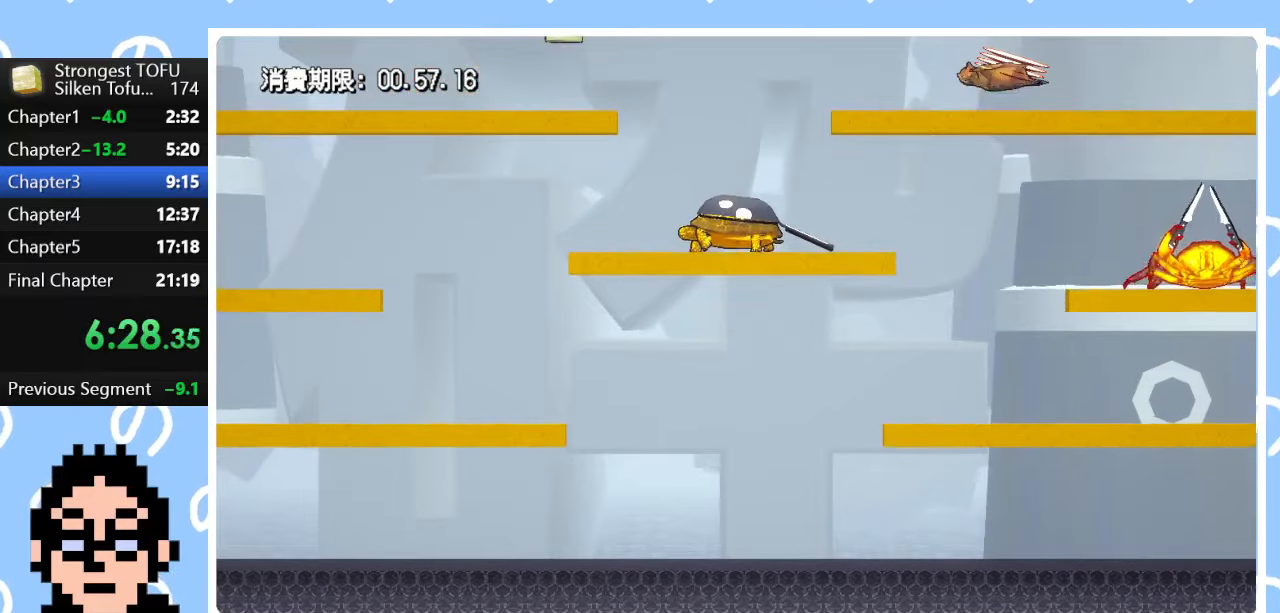
{"buttons": ["CIRCLE"], "left_stick": "up-right", "right_stick": "center", "events": [[150, "CIRCLE", "down"], [167, "left_stick", "up-right"]]}
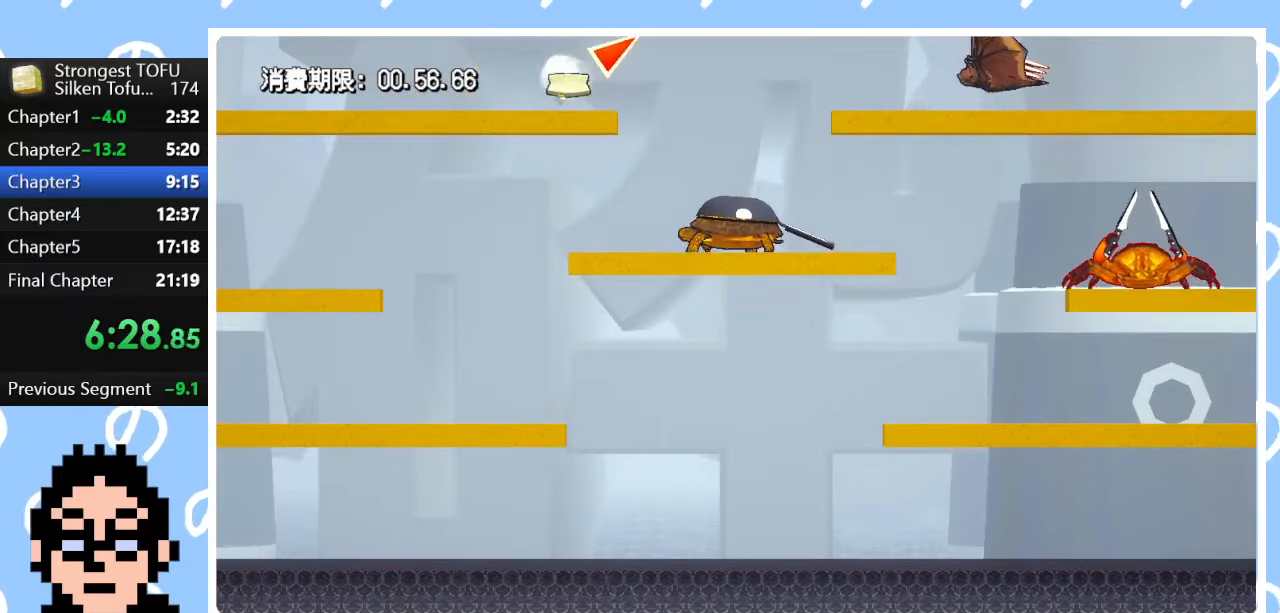
{"buttons": [], "left_stick": "left", "right_stick": "center", "events": [[217, "CIRCLE", "up"], [500, "left_stick", "left"]]}